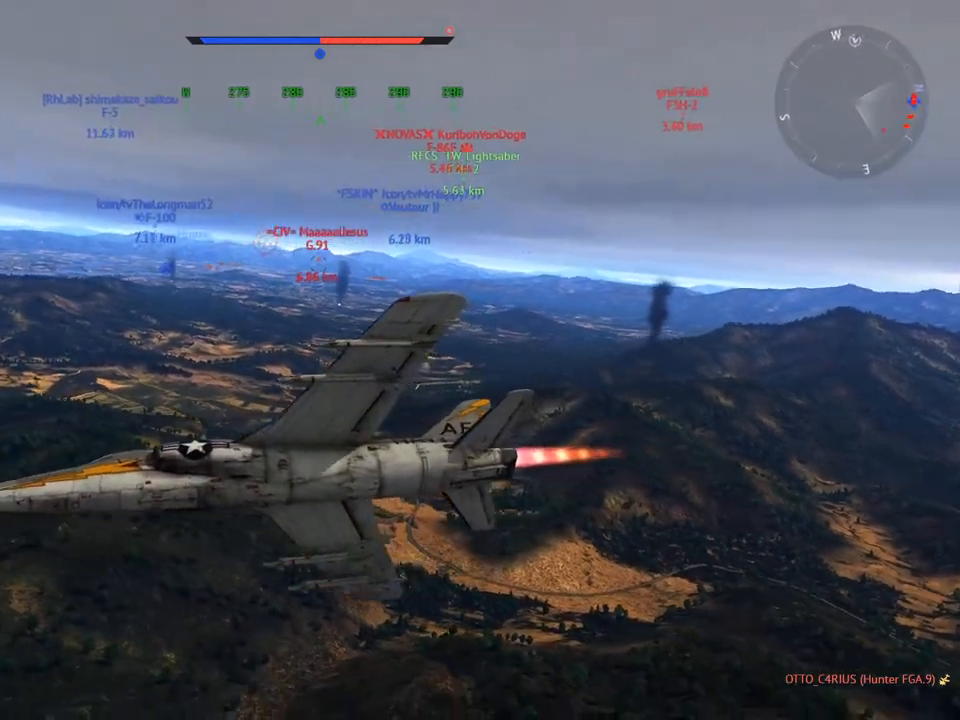
Gameplay with keyboard and mouse; each line is a JSON object with the keys and mouse buttons held at the frame after it. "events" lists presses ("down") and releases ("up") of "1", "2", "3", "4", "5", "a", "alt", "c", "caps_lock", "ctrl", "d", "e", "f", "g", "q", "r", "s", "shift", "space", "t", "tab", "v", "w", "x", "z" and "mouse_wheel" between this image and that frame as [ms after this image, input, new state], when the widget could be followed in between. "mouse_wheel" = the "wheel" button of the "mouse" list. No other keys are recorded. "wheel" means that the mouse wheel is clicked or scrolled. "mouse_move" is the direction in which the mouse moves at that frame (one of eight, or "still"), when it could be read.
{"keys": ["c", "v"], "mouse": [], "mouse_move": "still", "events": [[100, "d", "down"], [250, "d", "up"], [300, "v", "down"]]}
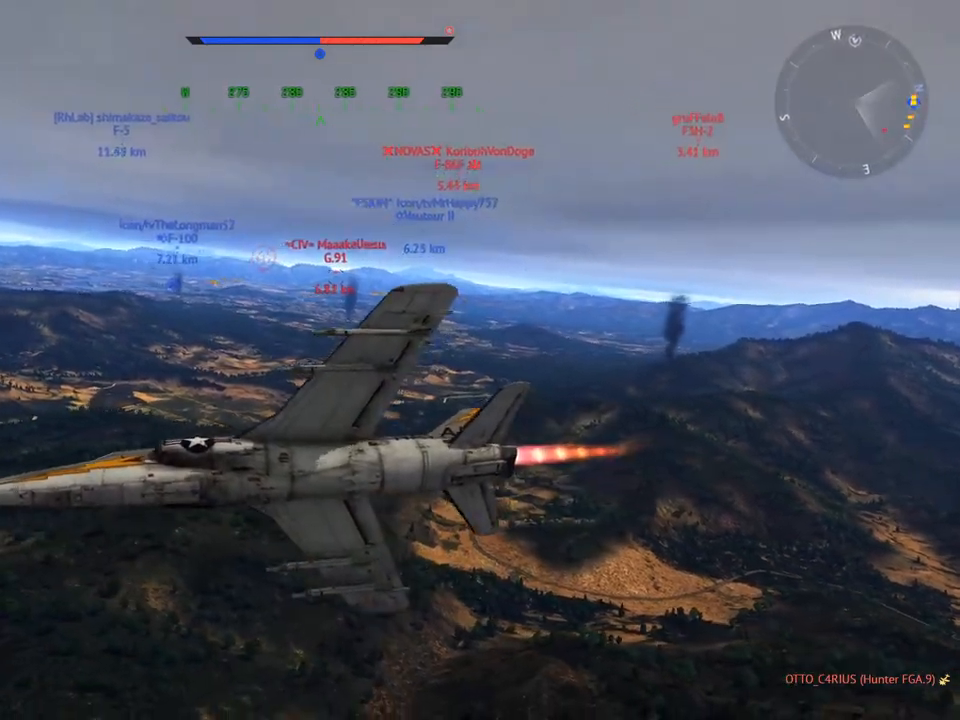
{"keys": ["c"], "mouse": [], "mouse_move": "still", "events": [[300, "v", "up"], [401, "d", "down"], [501, "d", "up"]]}
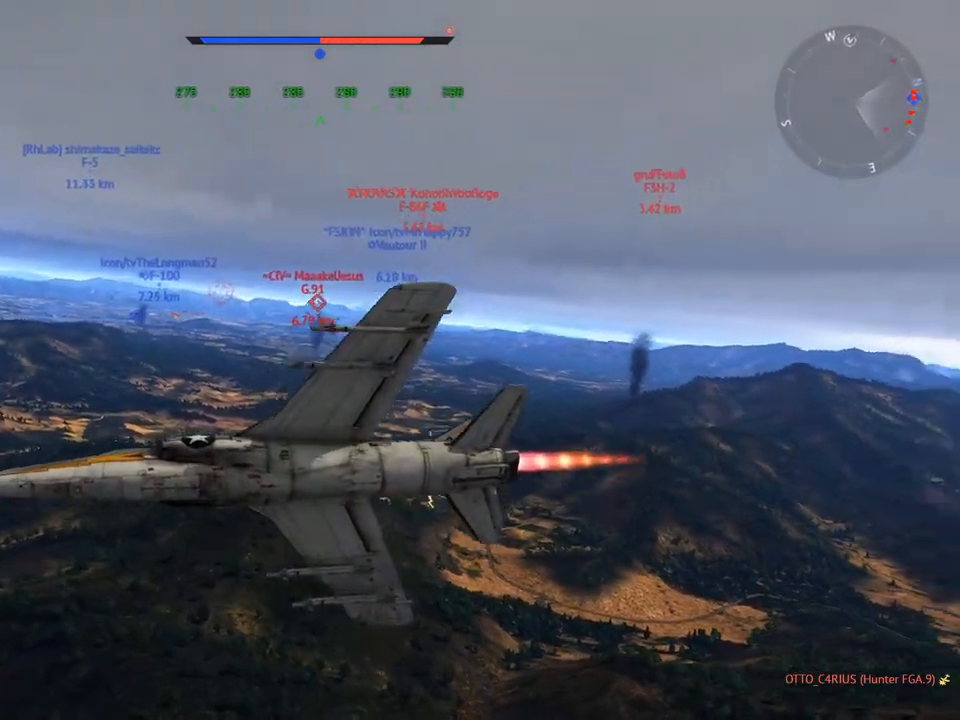
{"keys": ["c"], "mouse": [], "mouse_move": "still", "events": [[83, "v", "down"], [233, "v", "up"]]}
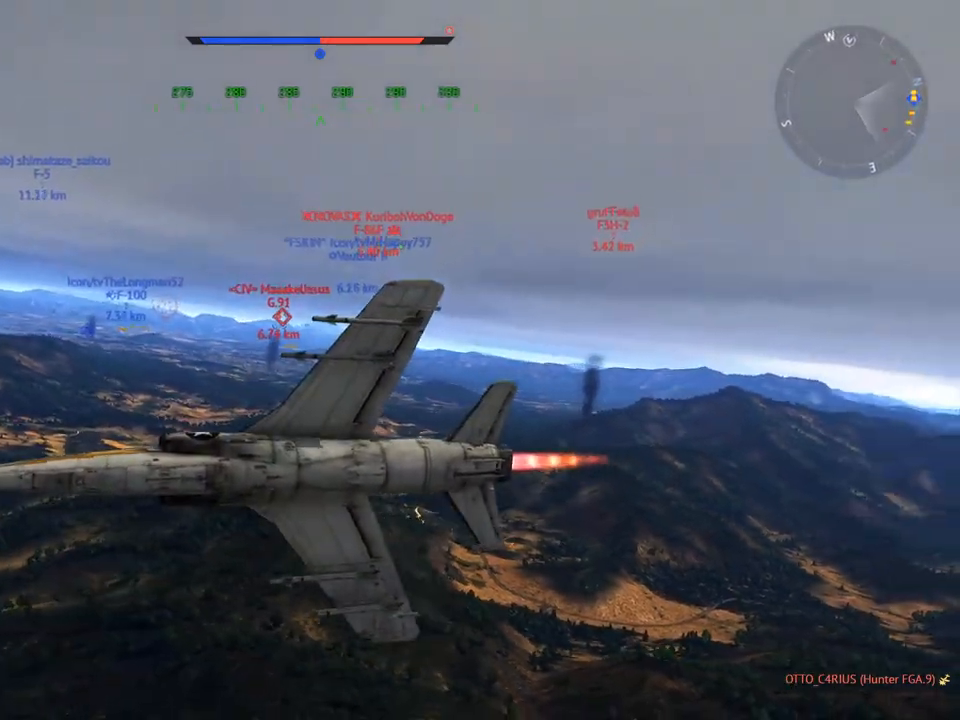
{"keys": ["w"], "mouse": [], "mouse_move": "still", "events": [[200, "c", "up"], [250, "w", "down"]]}
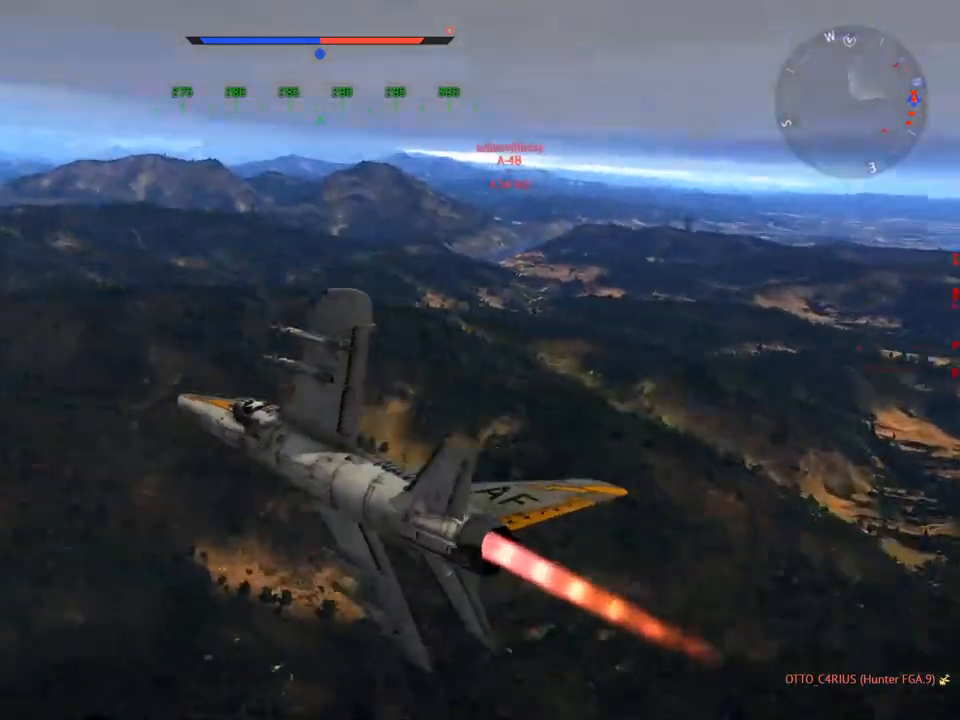
{"keys": ["w"], "mouse": [], "mouse_move": "still", "events": []}
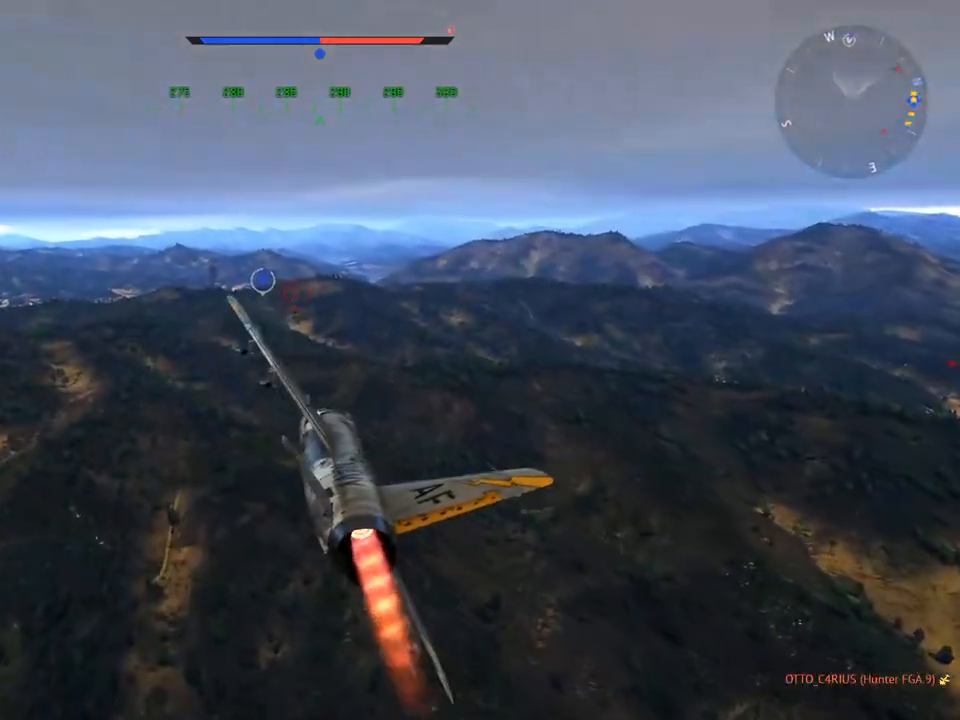
{"keys": ["w"], "mouse": [], "mouse_move": "still", "events": [[134, "a", "down"], [317, "a", "up"]]}
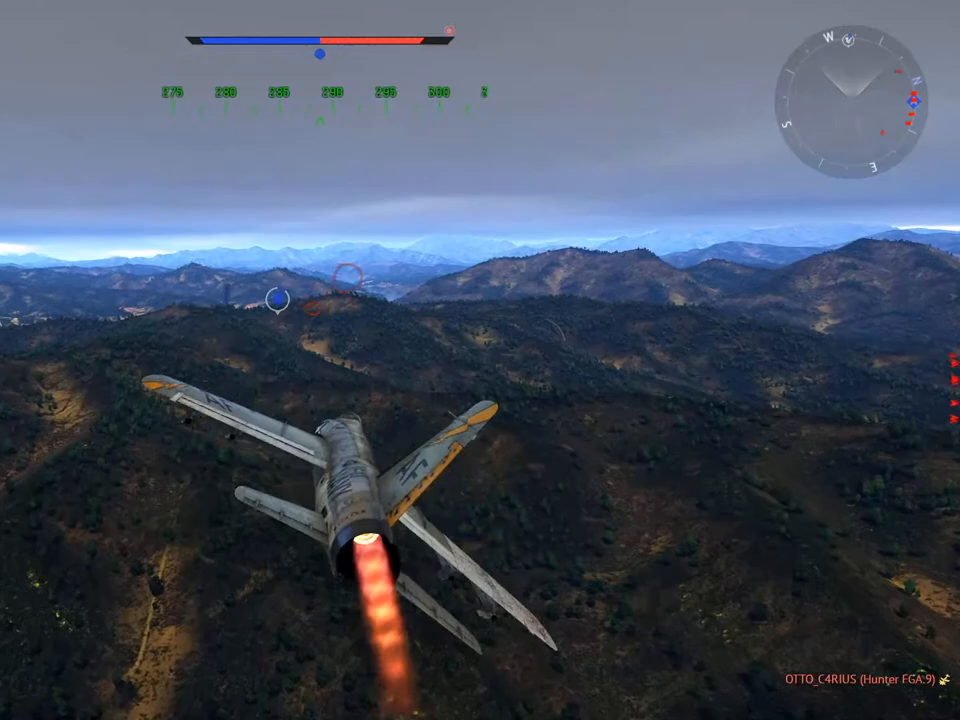
{"keys": ["c", "w"], "mouse": [], "mouse_move": "right", "events": [[383, "c", "down"]]}
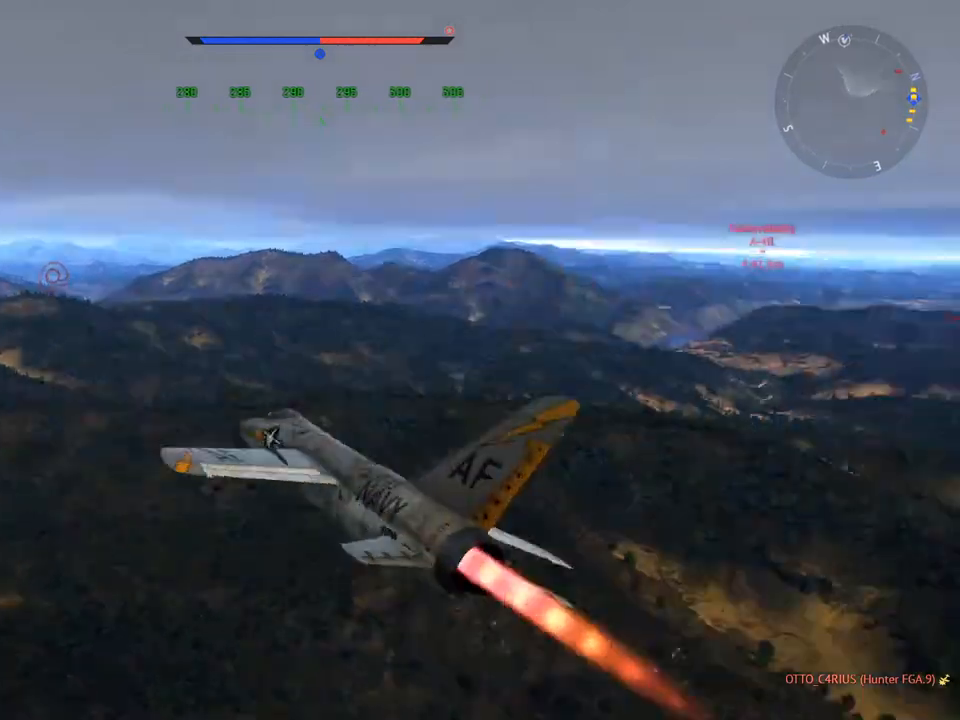
{"keys": ["c"], "mouse": [], "mouse_move": "still", "events": [[67, "w", "up"], [250, "d", "down"], [400, "d", "up"]]}
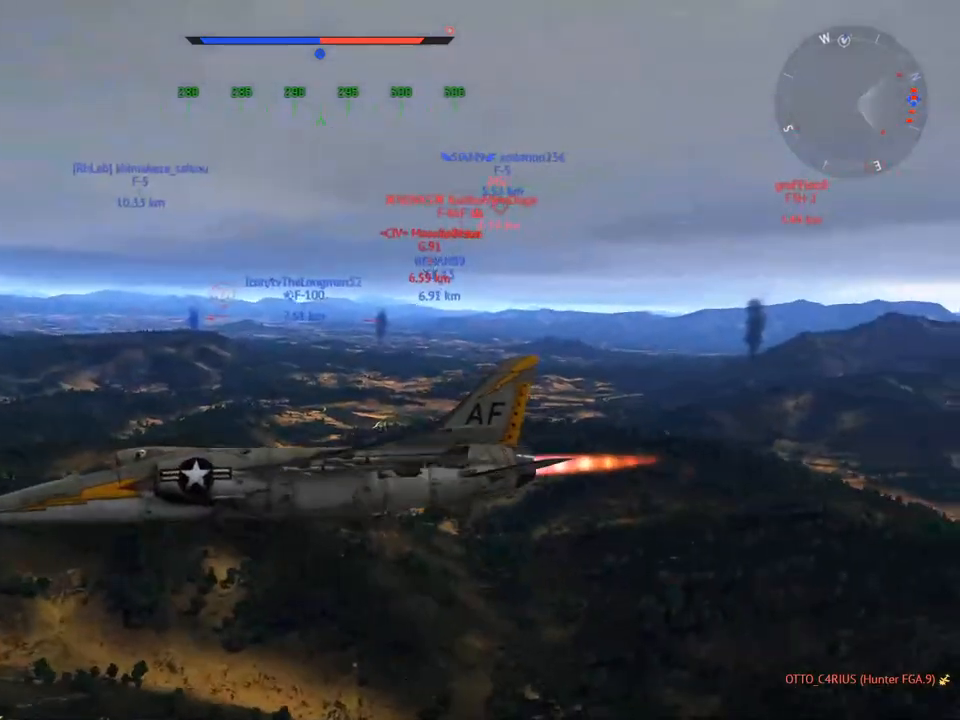
{"keys": ["c", "d"], "mouse": [], "mouse_move": "still", "events": [[133, "v", "down"], [267, "v", "up"], [500, "d", "down"]]}
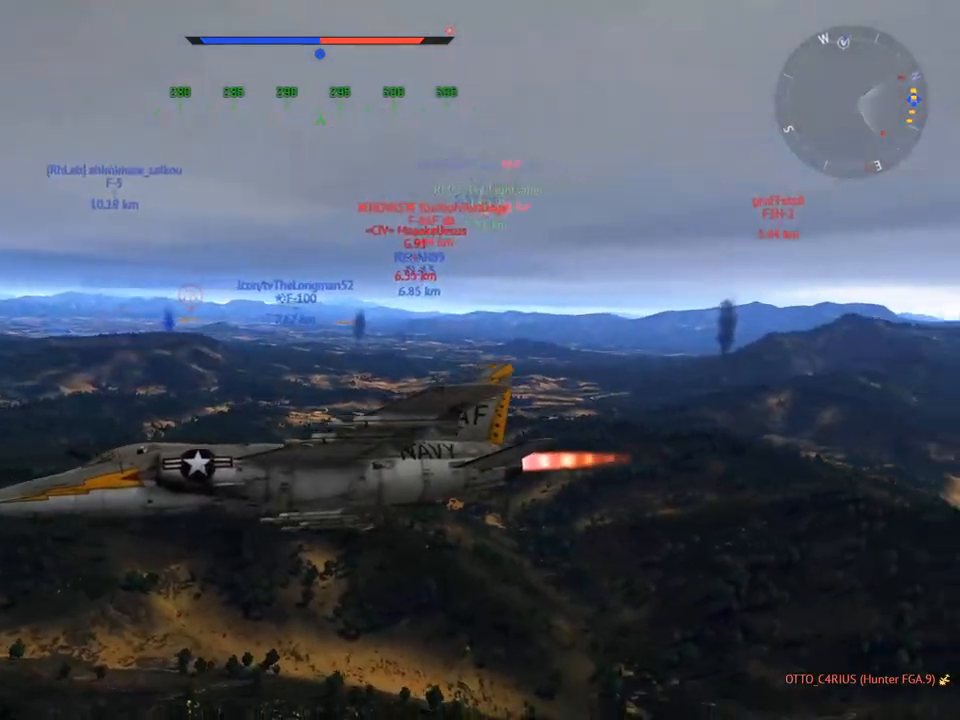
{"keys": ["c"], "mouse": [], "mouse_move": "still", "events": [[150, "d", "up"], [234, "mouse_wheel", "down"], [417, "mouse_wheel", "up"]]}
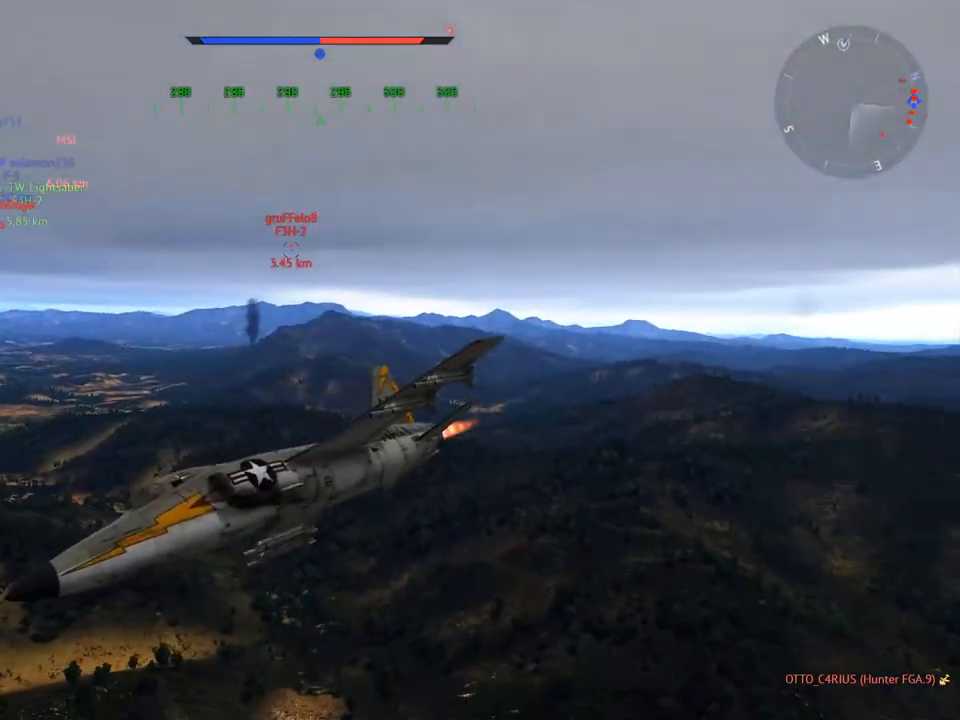
{"keys": ["c", "shift"], "mouse": [], "mouse_move": "still", "events": [[66, "shift", "down"], [300, "z", "down"], [483, "z", "up"]]}
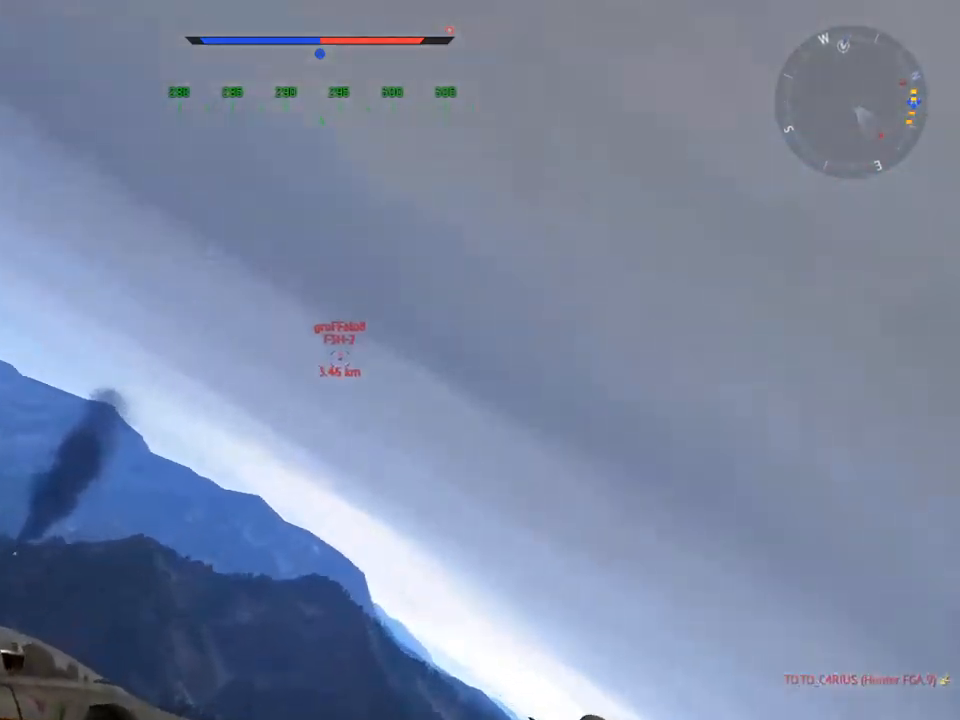
{"keys": ["c"], "mouse": [], "mouse_move": "still", "events": [[350, "z", "down"], [451, "z", "up"], [501, "shift", "up"]]}
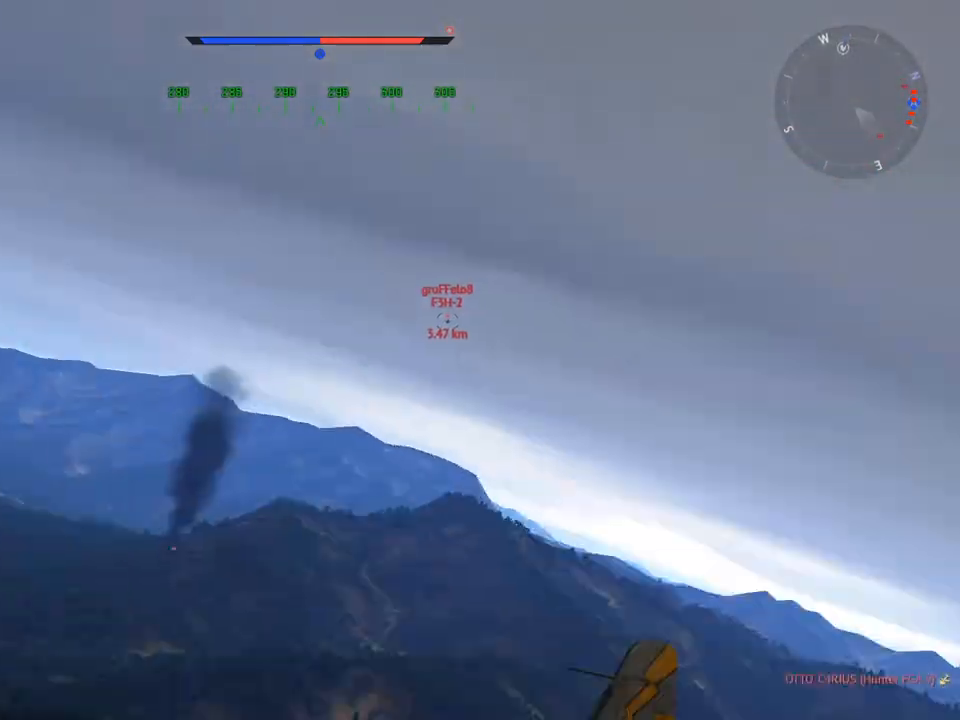
{"keys": ["d", "w"], "mouse": [], "mouse_move": "still", "events": [[183, "c", "up"], [183, "w", "down"], [367, "d", "down"]]}
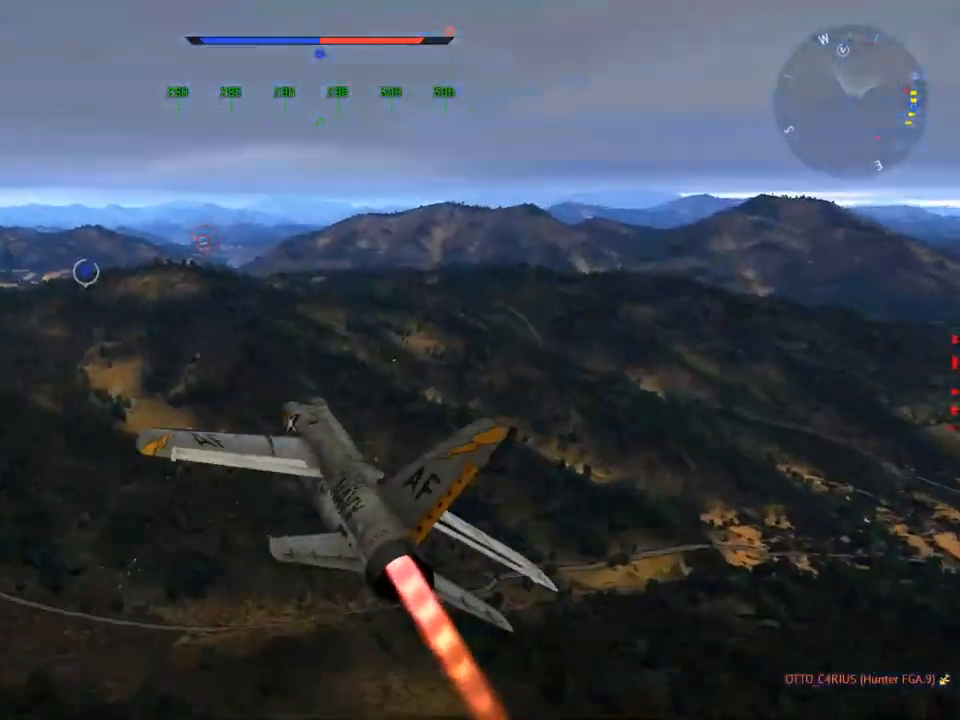
{"keys": ["w"], "mouse": [], "mouse_move": "still", "events": [[300, "d", "up"]]}
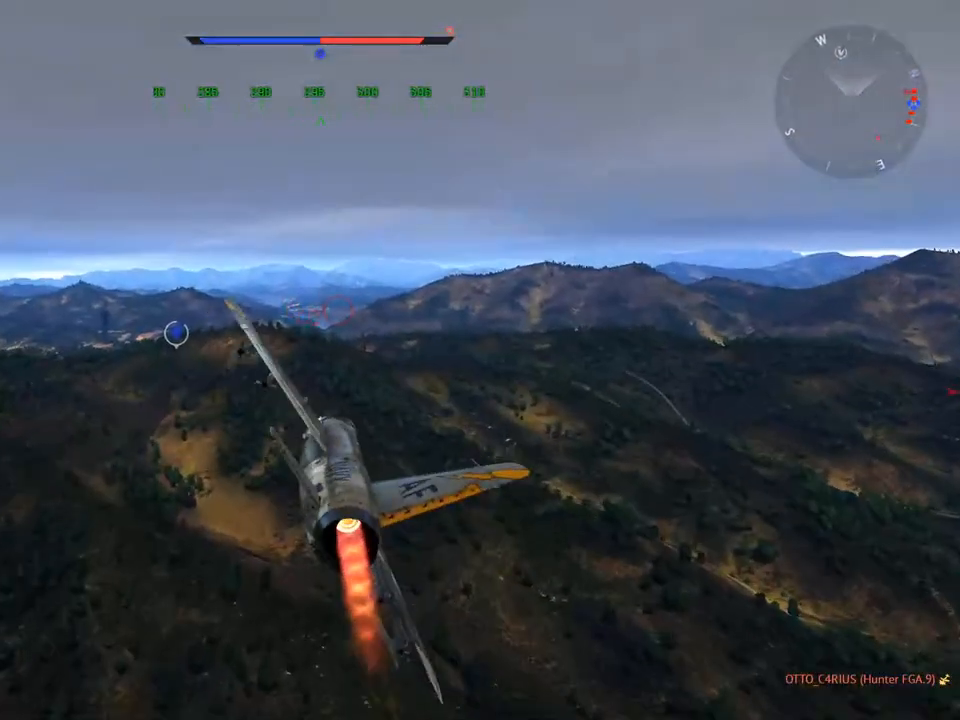
{"keys": ["w"], "mouse": [], "mouse_move": "still", "events": [[400, "d", "down"], [500, "d", "up"]]}
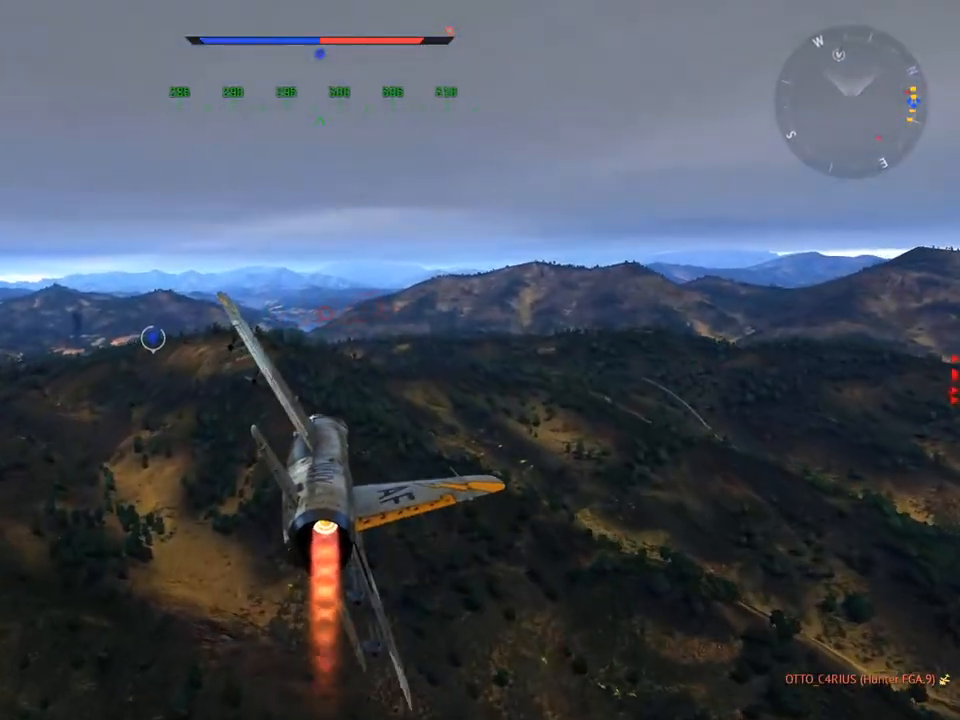
{"keys": ["w"], "mouse": [], "mouse_move": "still", "events": []}
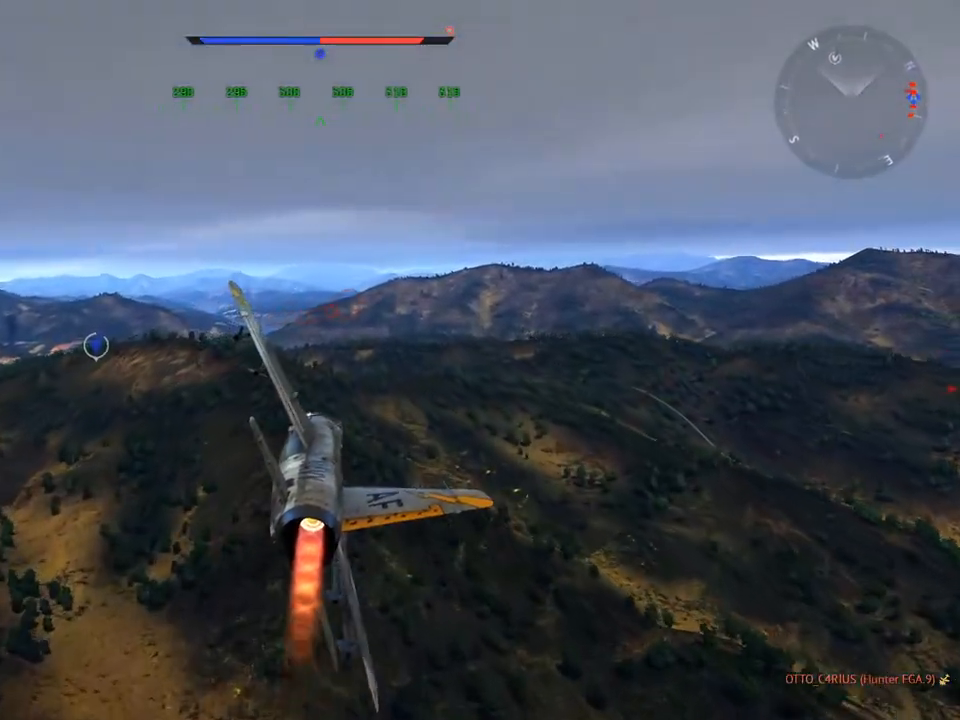
{"keys": ["w"], "mouse": [], "mouse_move": "still", "events": [[383, "a", "down"], [467, "a", "up"]]}
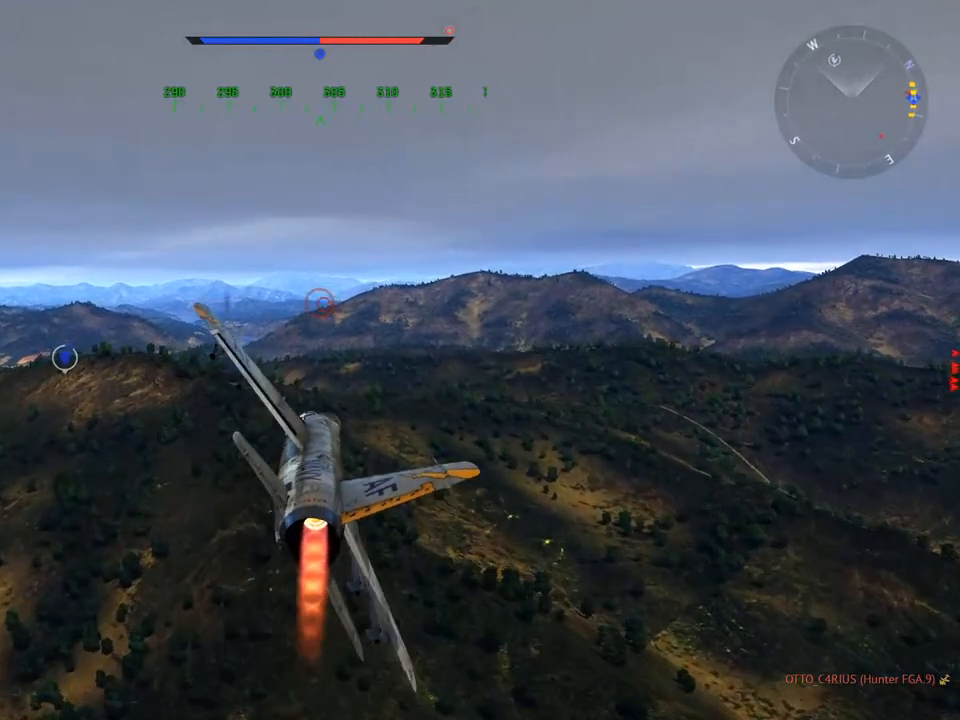
{"keys": ["d", "w"], "mouse": [], "mouse_move": "still", "events": [[17, "d", "down"], [217, "d", "up"], [451, "d", "down"]]}
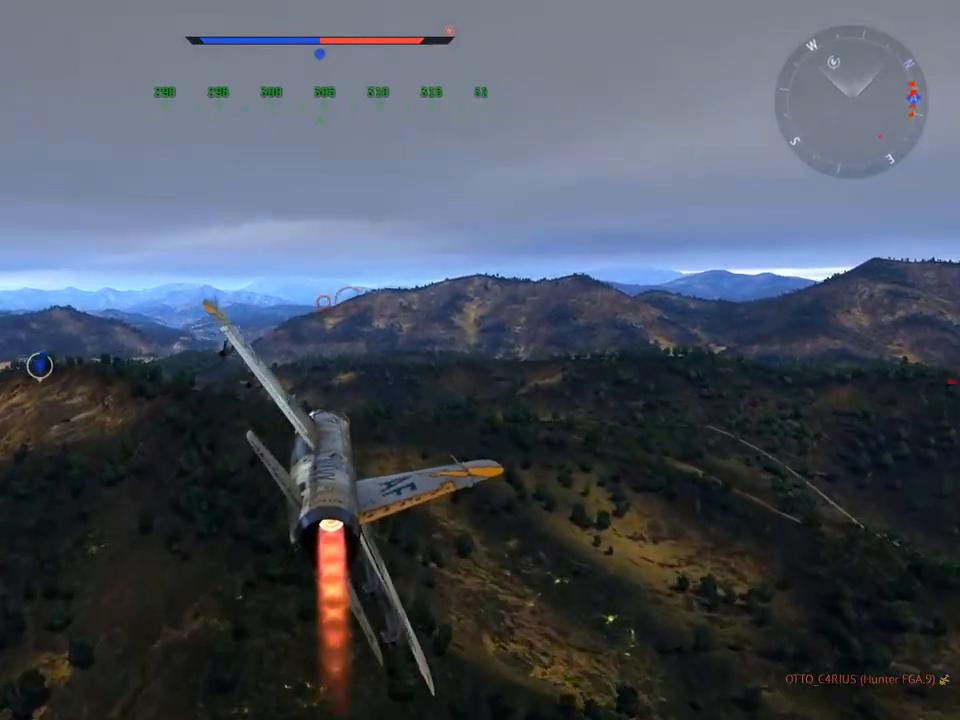
{"keys": ["w"], "mouse": [], "mouse_move": "still", "events": [[33, "d", "up"]]}
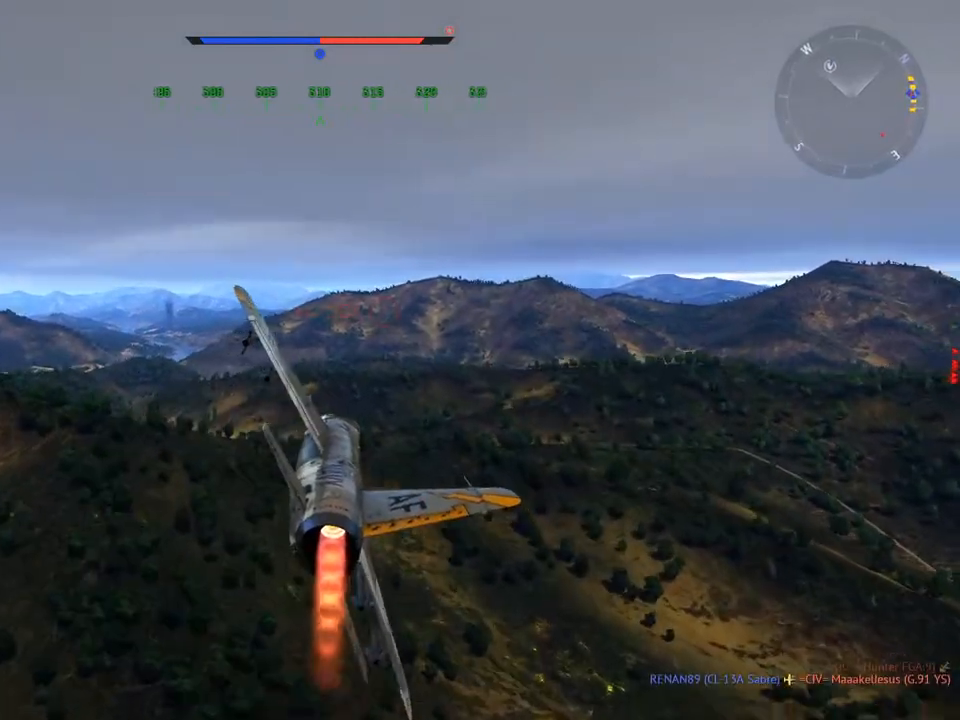
{"keys": ["d", "w"], "mouse": [], "mouse_move": "still", "events": [[434, "d", "down"]]}
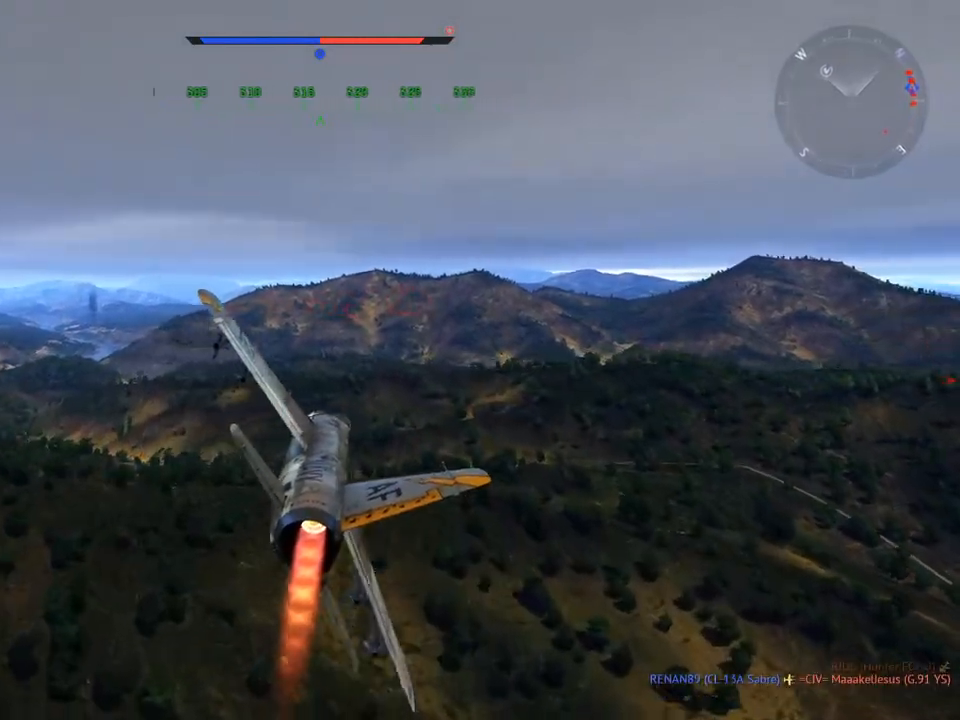
{"keys": ["w"], "mouse": [], "mouse_move": "still", "events": [[66, "d", "up"]]}
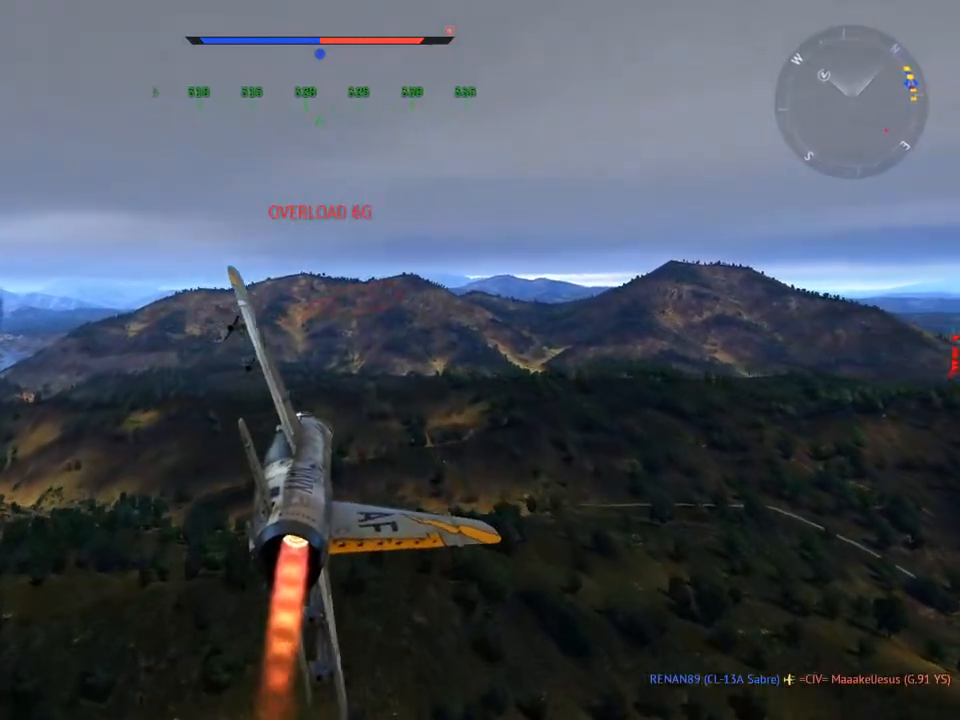
{"keys": ["c", "w"], "mouse": [], "mouse_move": "still", "events": [[267, "c", "down"]]}
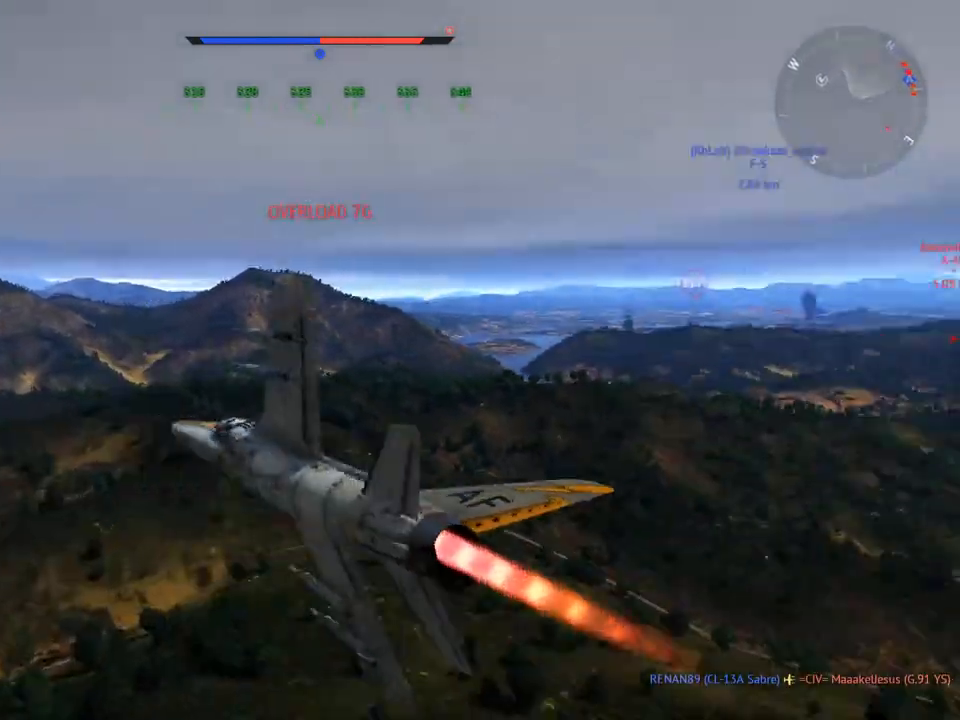
{"keys": ["c", "v"], "mouse": [], "mouse_move": "still", "events": [[50, "w", "up"], [333, "v", "down"]]}
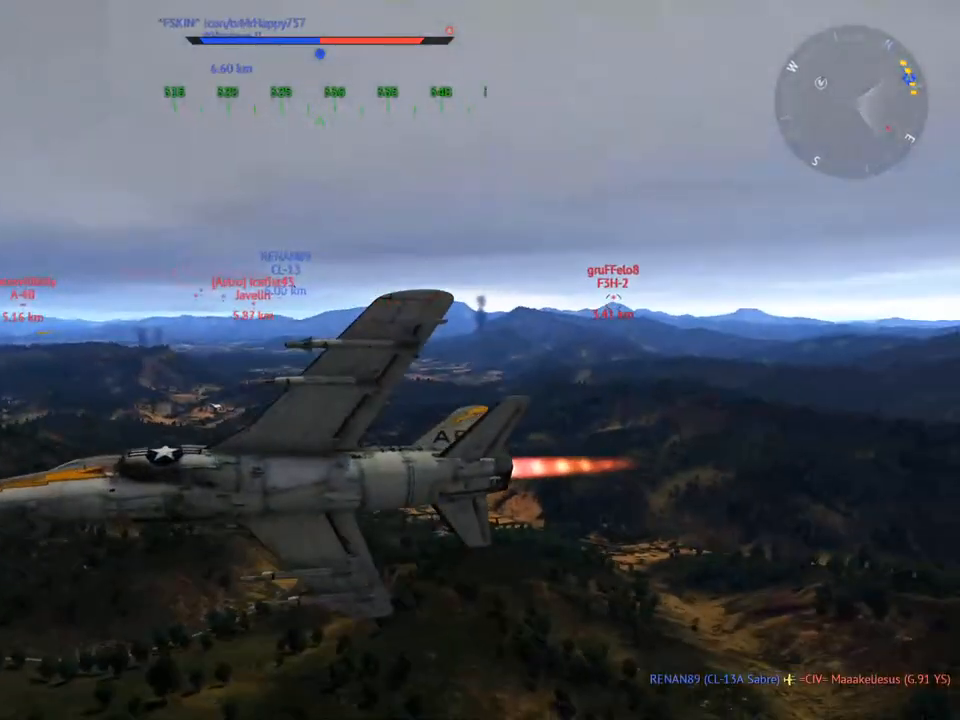
{"keys": ["c", "v"], "mouse": [], "mouse_move": "still", "events": [[17, "v", "up"], [150, "d", "down"], [250, "d", "up"], [350, "v", "down"]]}
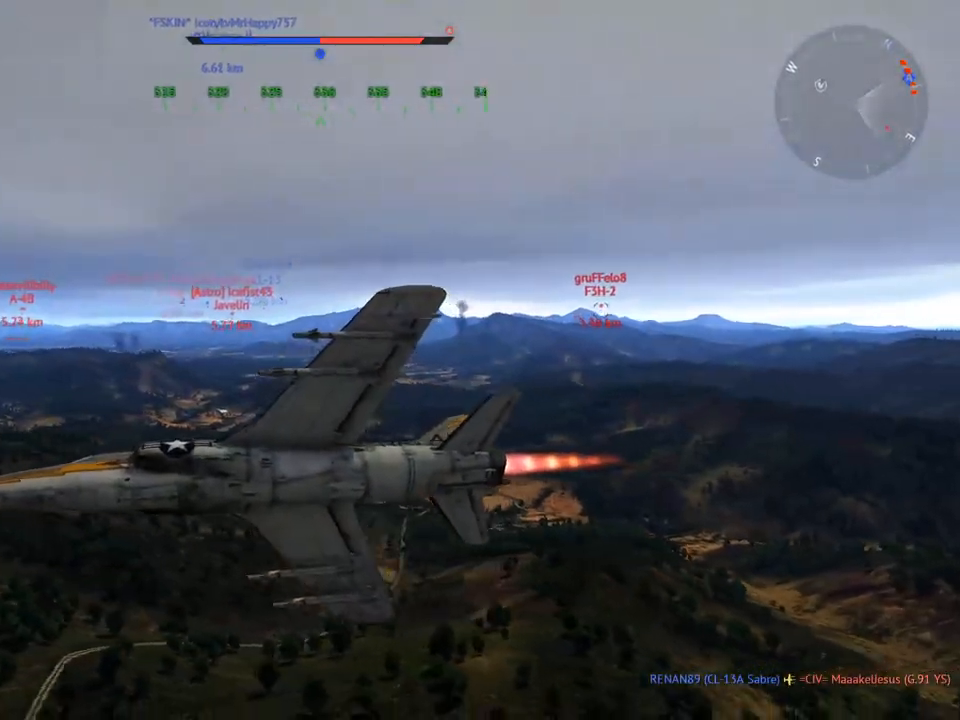
{"keys": ["c", "v"], "mouse": [], "mouse_move": "still", "events": [[267, "d", "down"], [267, "v", "up"], [450, "d", "up"], [500, "v", "down"]]}
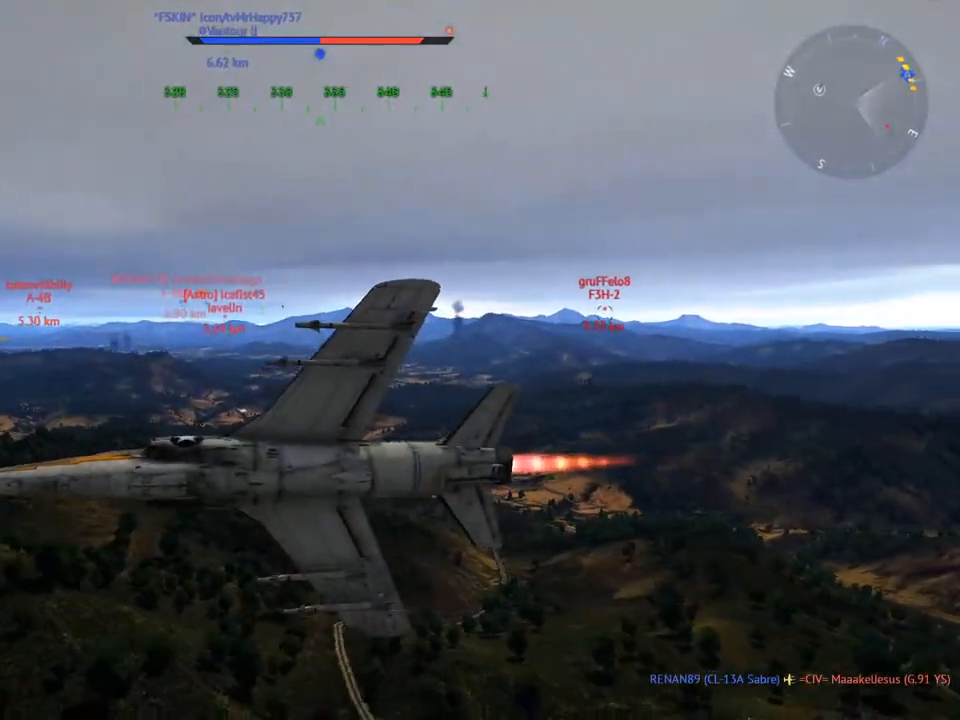
{"keys": ["d", "w"], "mouse": [], "mouse_move": "still", "events": [[234, "v", "up"], [284, "c", "up"], [367, "w", "down"], [467, "d", "down"]]}
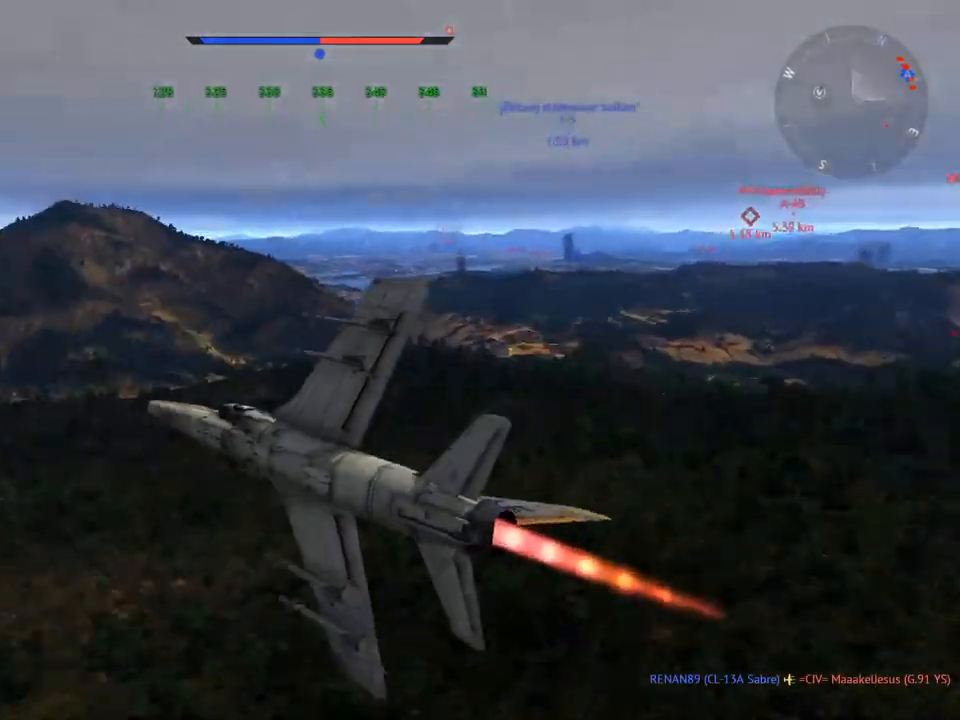
{"keys": ["a", "w"], "mouse": [], "mouse_move": "still", "events": [[333, "d", "up"], [483, "a", "down"]]}
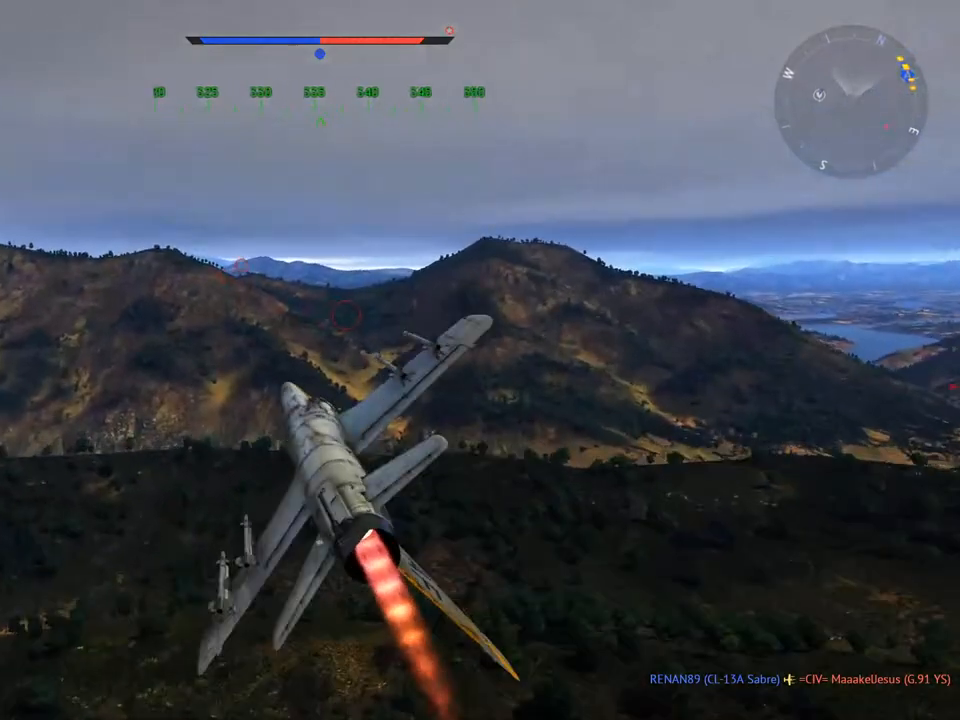
{"keys": ["w"], "mouse": [], "mouse_move": "still", "events": [[167, "a", "up"], [250, "a", "down"], [400, "a", "up"]]}
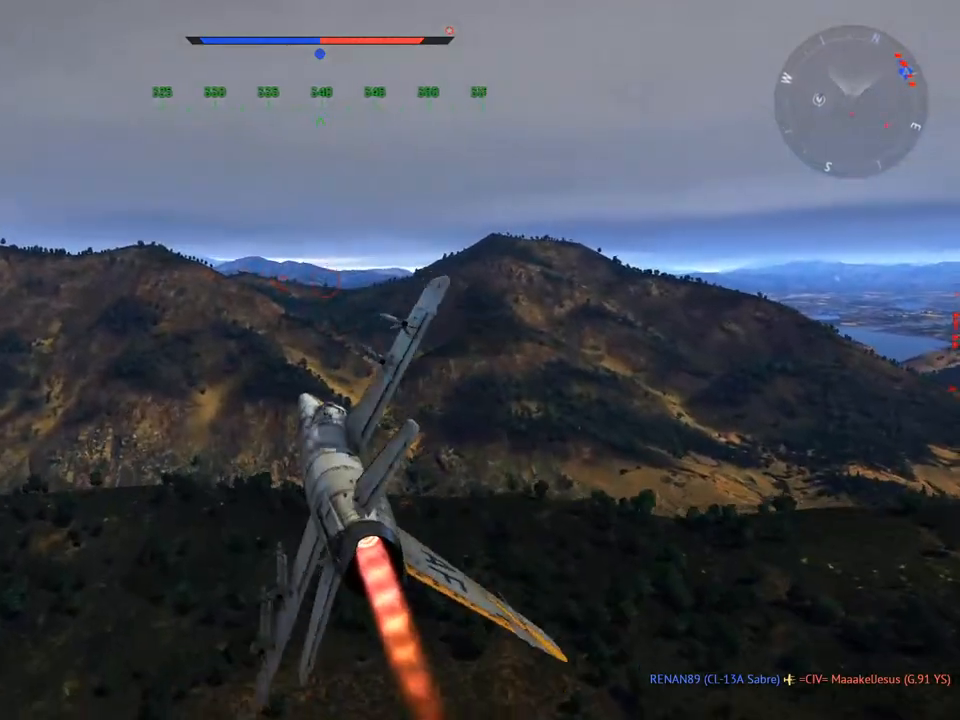
{"keys": ["w"], "mouse": [], "mouse_move": "still", "events": [[33, "a", "down"], [133, "a", "up"]]}
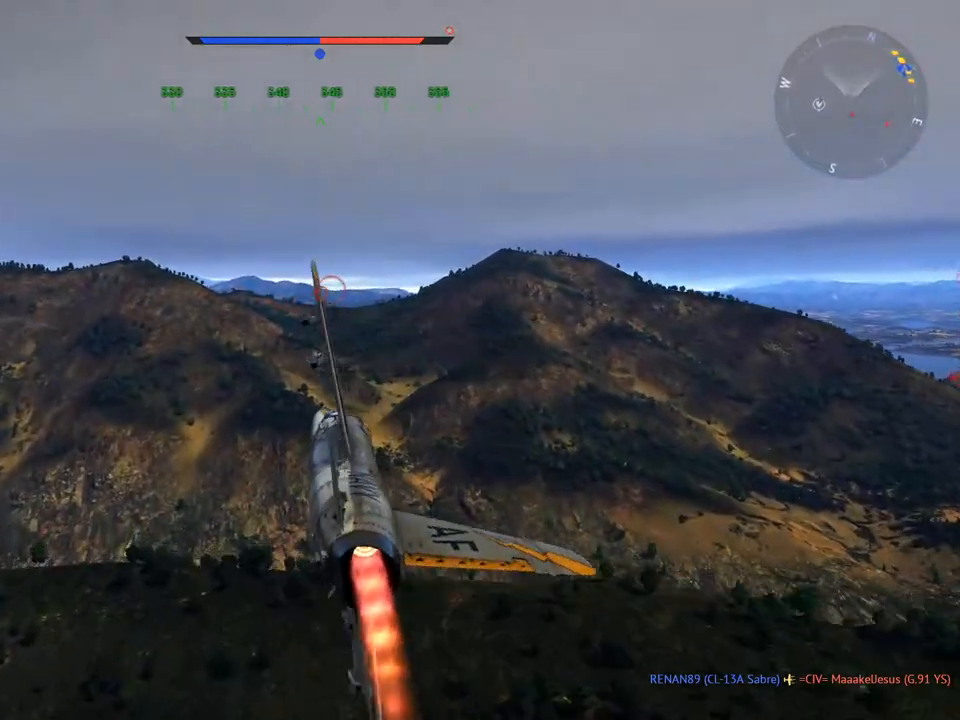
{"keys": ["w"], "mouse": [], "mouse_move": "still", "events": []}
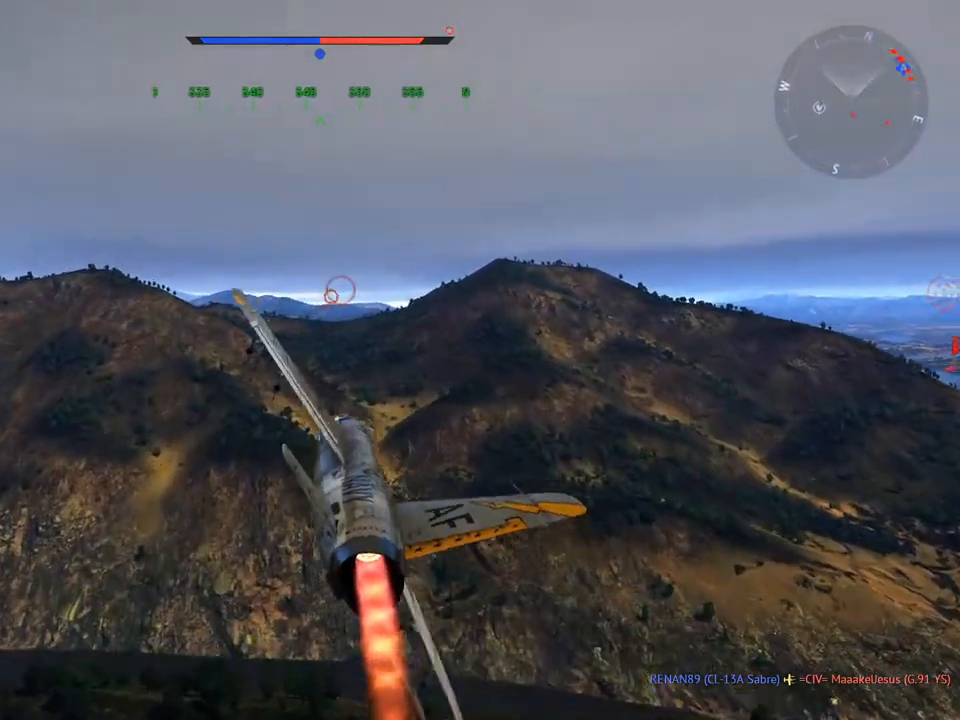
{"keys": ["c"], "mouse": [], "mouse_move": "still", "events": [[16, "c", "down"], [166, "w", "up"]]}